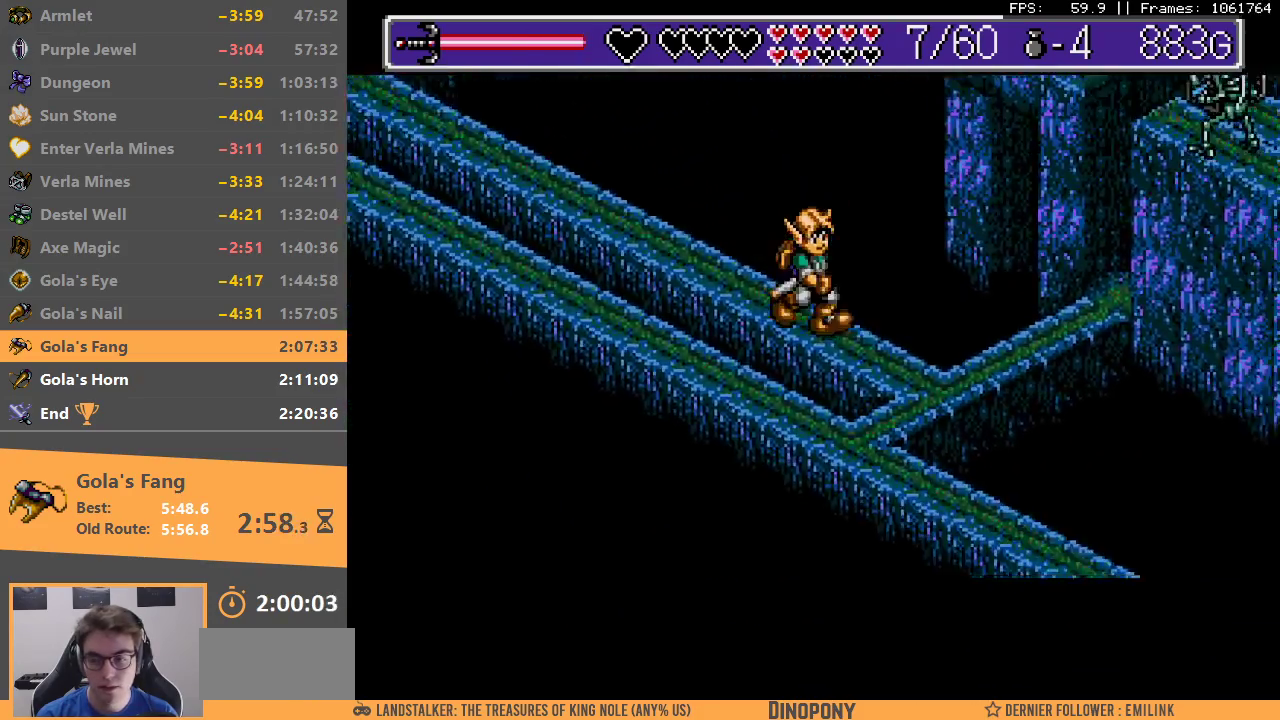
Gameplay with a controller; each line is a JSON object with the inputs held at the frame after it. "events" lists button and stick changes between this image and that frame as [ms after this image, input, new state], when the widget could be followed in between. Not read: DPAD_DOWN DPAD_LEFT DPAD_RIGHT DPAD_UP L3 R3.
{"buttons": [], "events": [[33, "B", "down"], [133, "B", "up"]]}
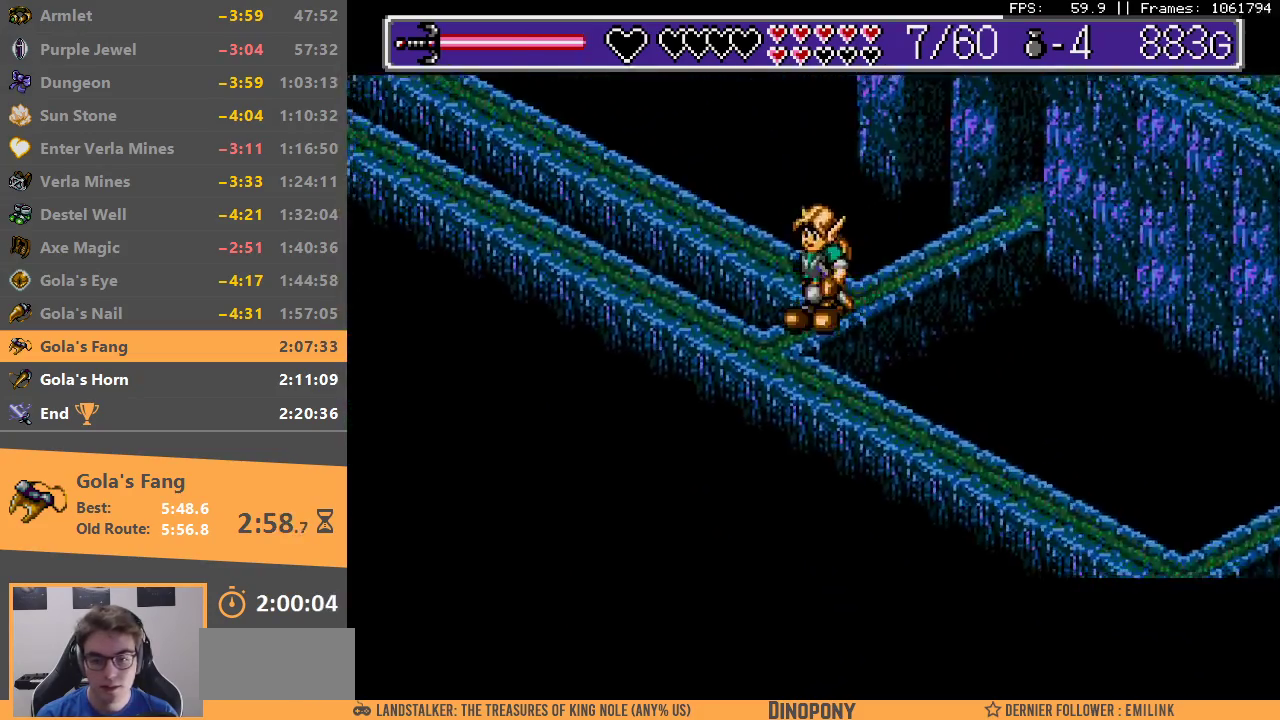
{"buttons": [], "events": []}
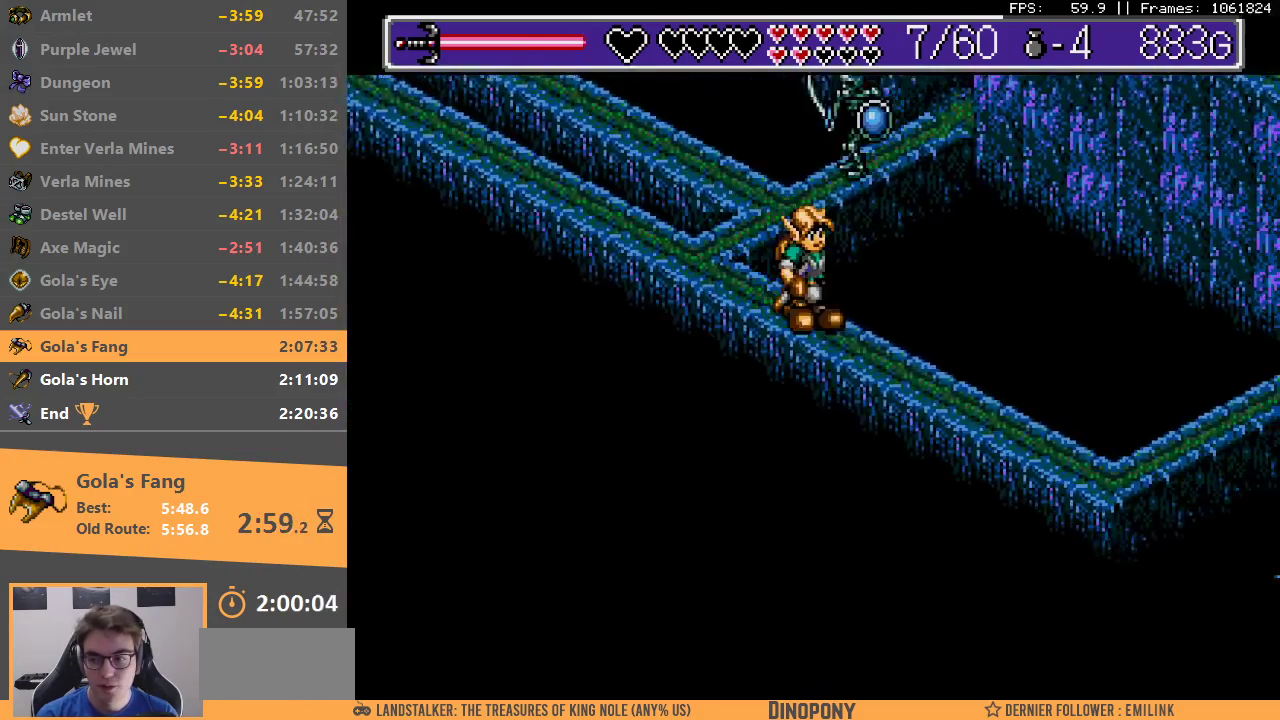
{"buttons": [], "events": []}
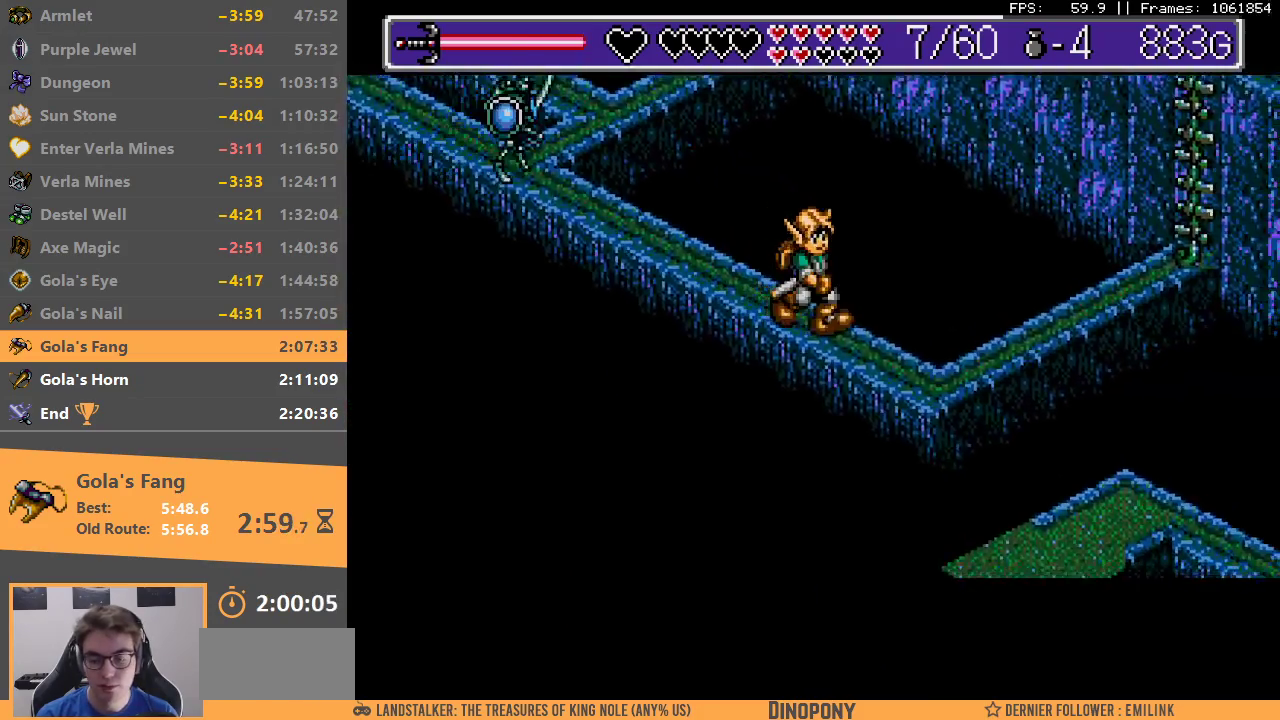
{"buttons": [], "events": []}
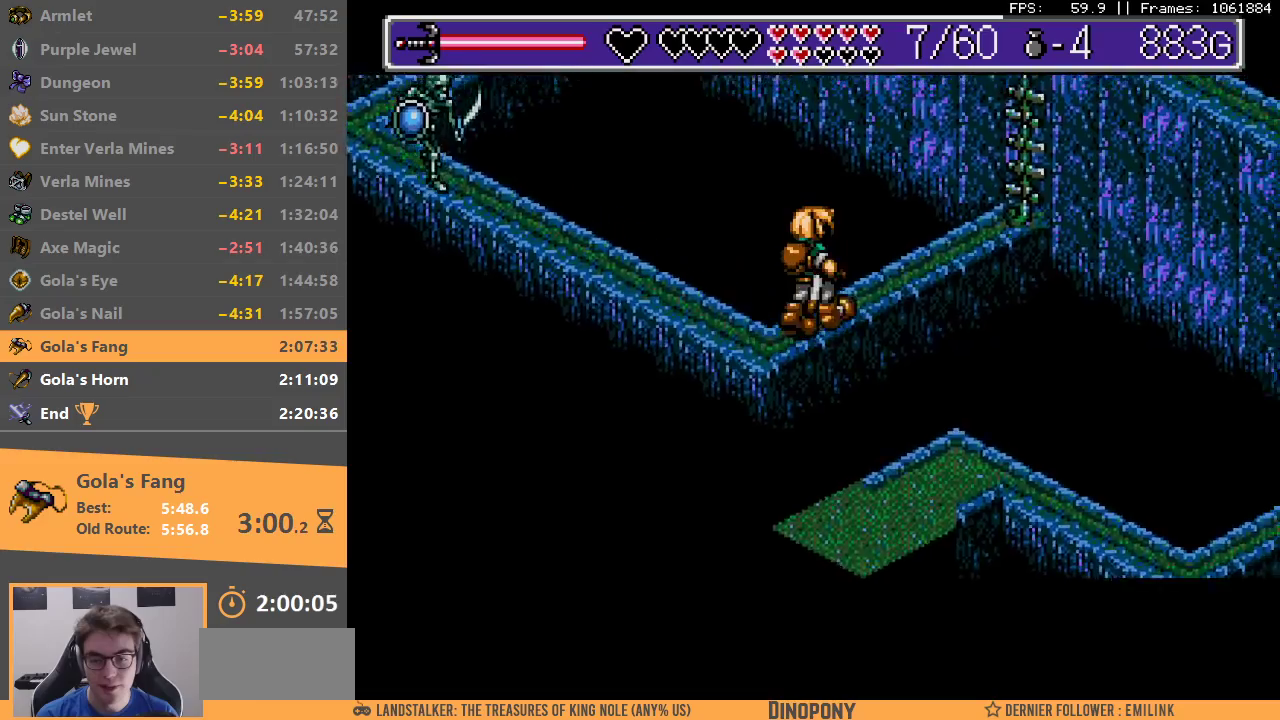
{"buttons": ["B"], "events": [[333, "B", "down"]]}
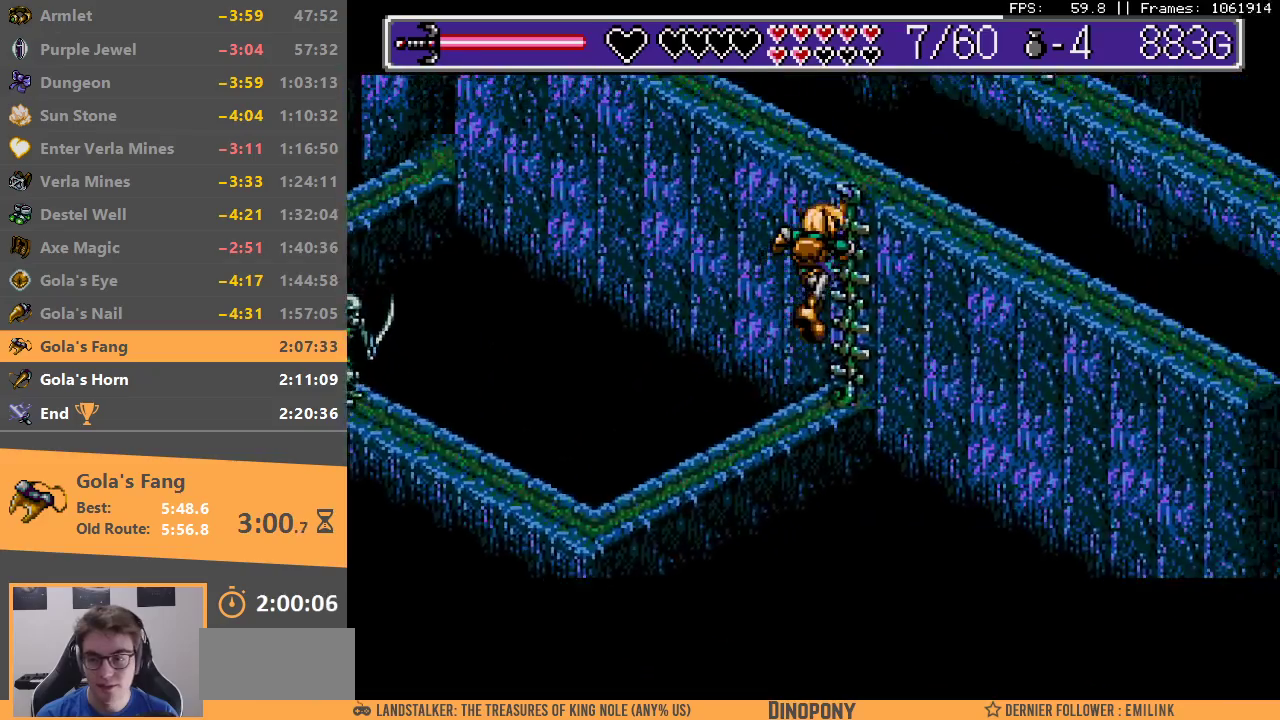
{"buttons": [], "events": [[133, "B", "up"], [183, "B", "down"], [300, "B", "up"], [350, "B", "down"], [450, "B", "up"]]}
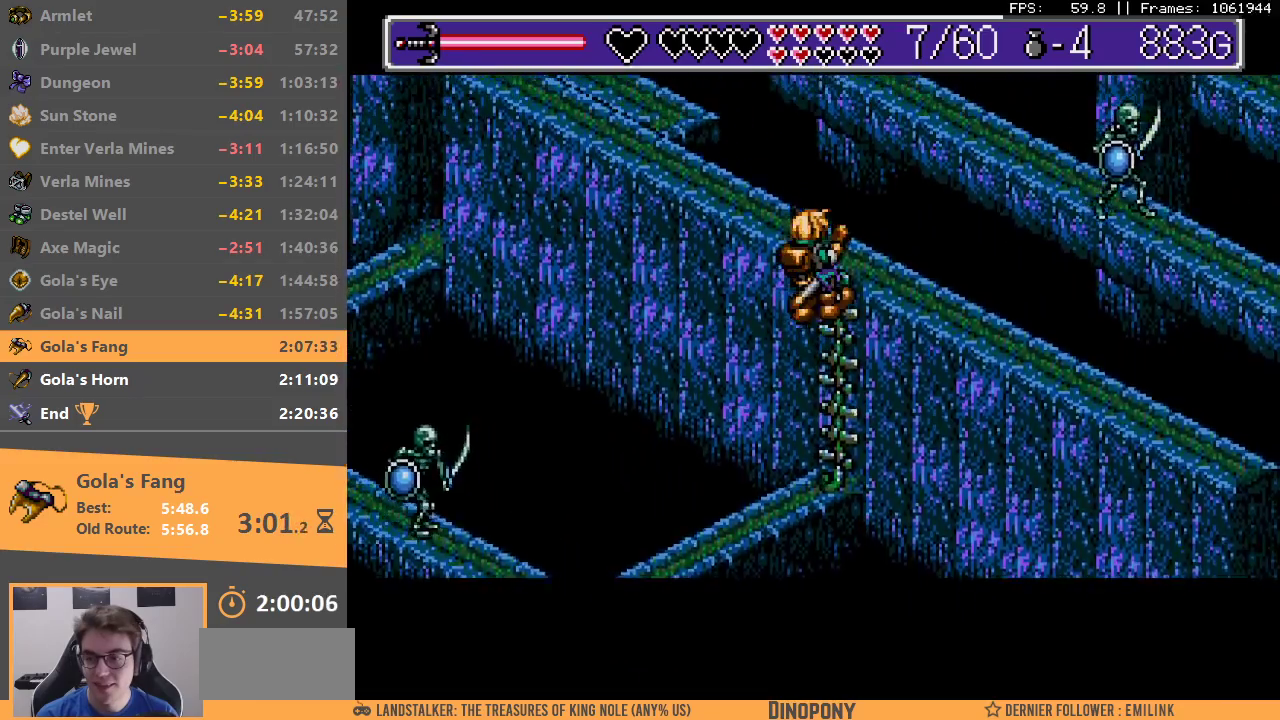
{"buttons": [], "events": [[33, "B", "down"], [133, "B", "up"], [217, "B", "down"], [300, "B", "up"], [367, "B", "down"], [467, "B", "up"]]}
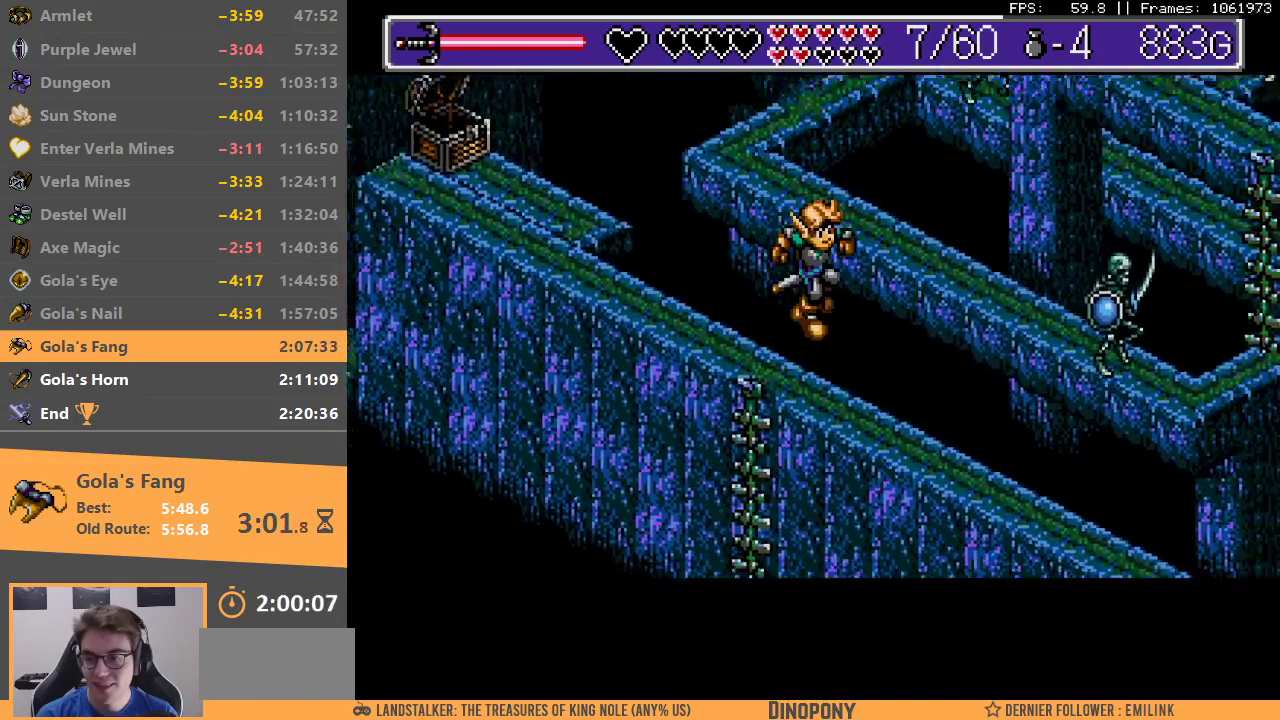
{"buttons": [], "events": [[67, "B", "down"], [117, "B", "up"], [333, "B", "down"], [450, "B", "up"]]}
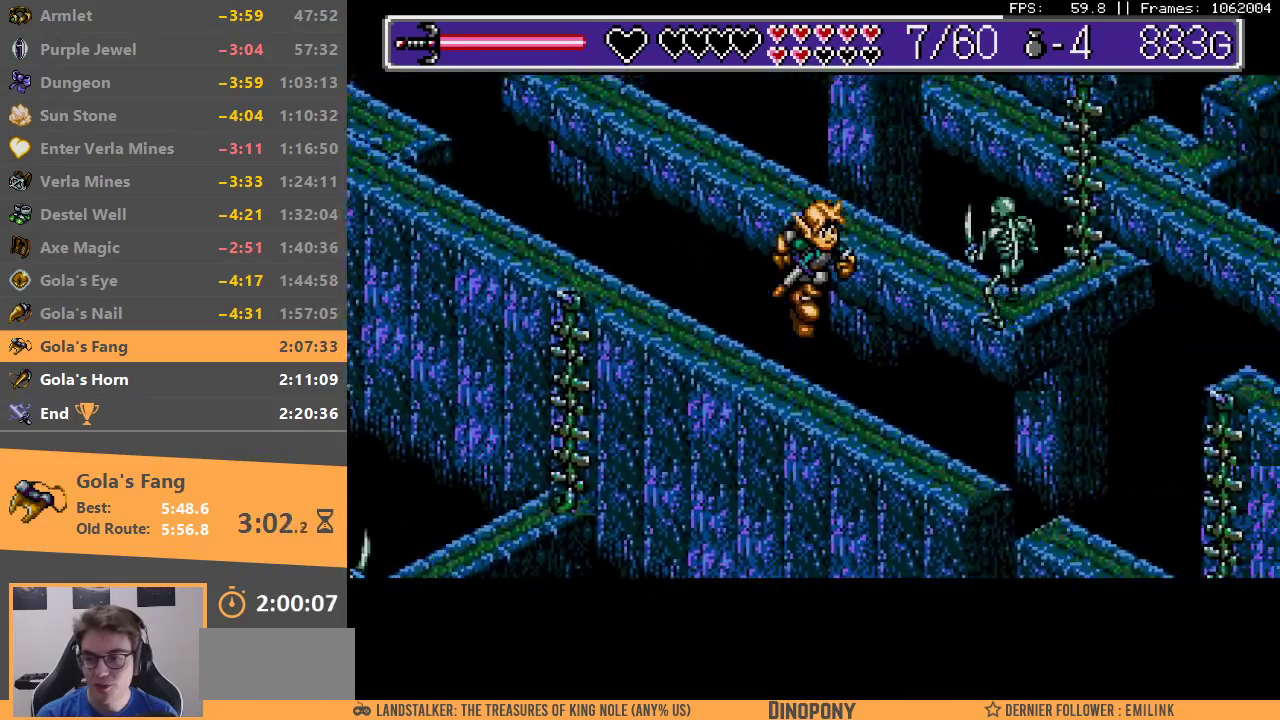
{"buttons": [], "events": []}
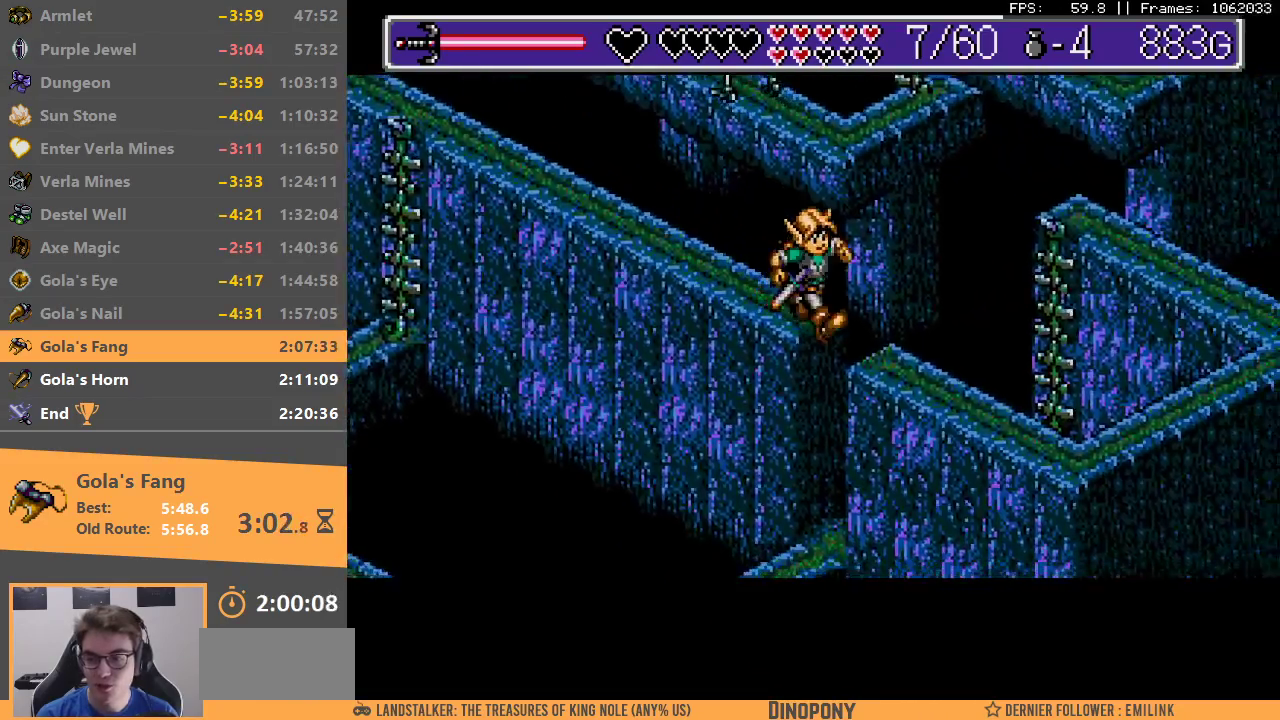
{"buttons": [], "events": []}
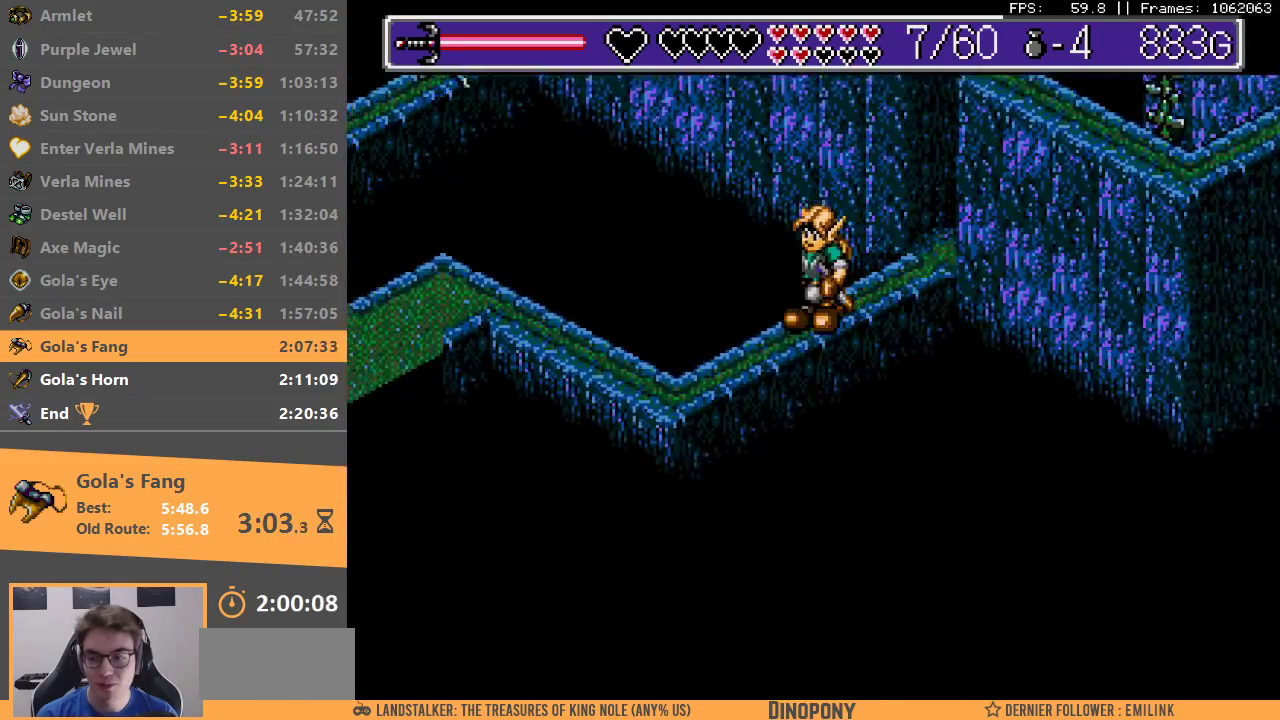
{"buttons": ["B"], "events": [[333, "B", "down"], [450, "B", "up"], [500, "B", "down"]]}
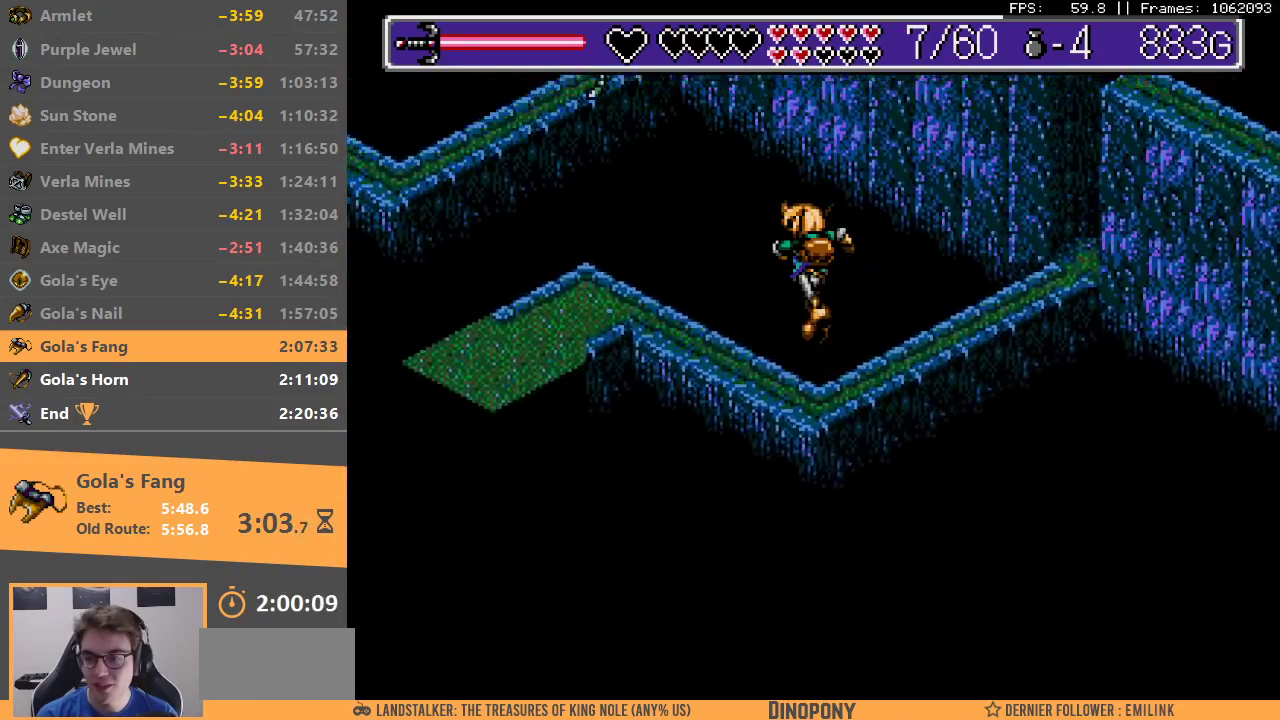
{"buttons": [], "events": [[117, "B", "up"], [183, "B", "down"], [283, "B", "up"], [367, "B", "down"], [450, "B", "up"]]}
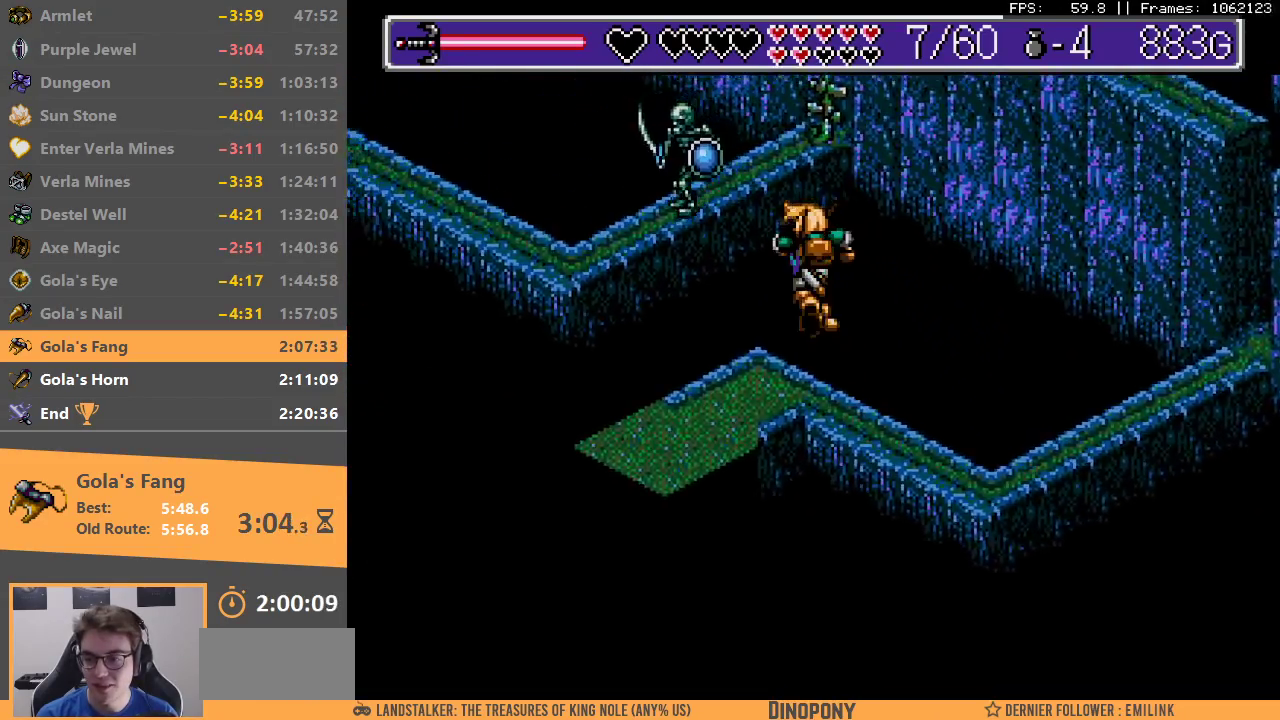
{"buttons": [], "events": [[33, "B", "down"], [133, "B", "up"], [200, "B", "down"], [333, "B", "up"], [400, "B", "down"], [500, "B", "up"]]}
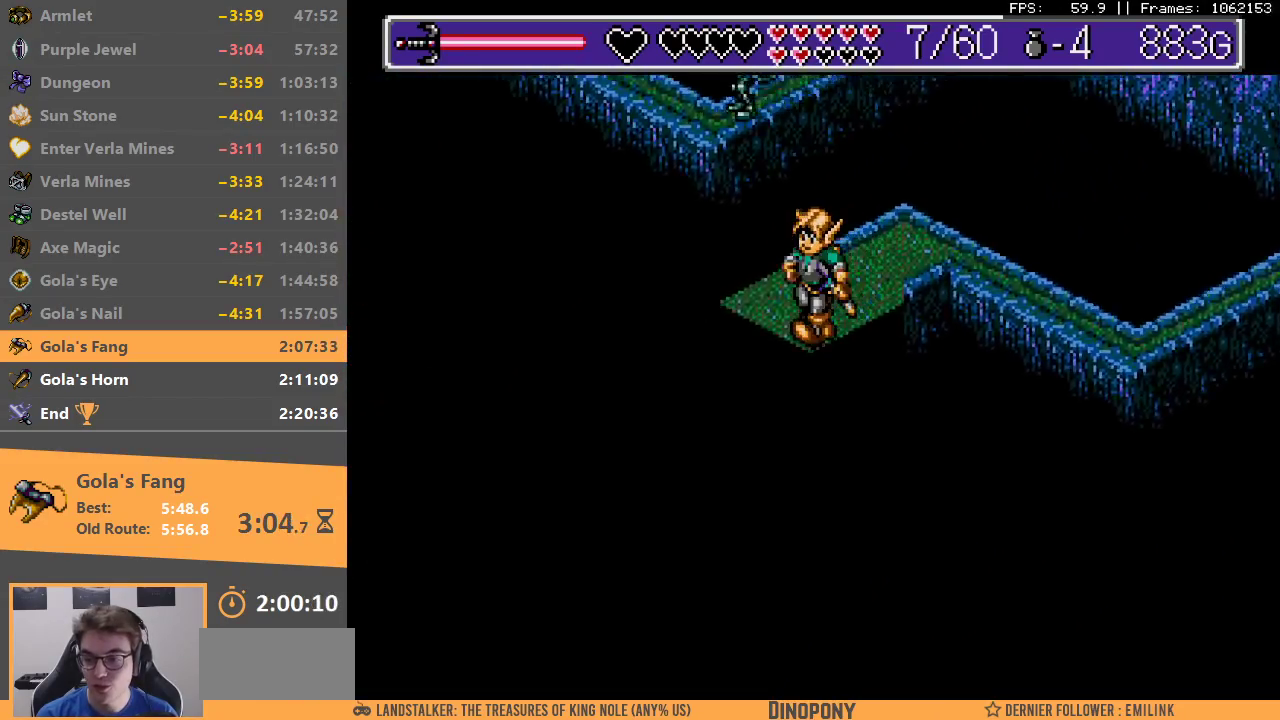
{"buttons": [], "events": [[50, "B", "down"], [167, "B", "up"], [233, "B", "down"], [417, "A", "down"], [450, "A", "up"], [483, "B", "up"]]}
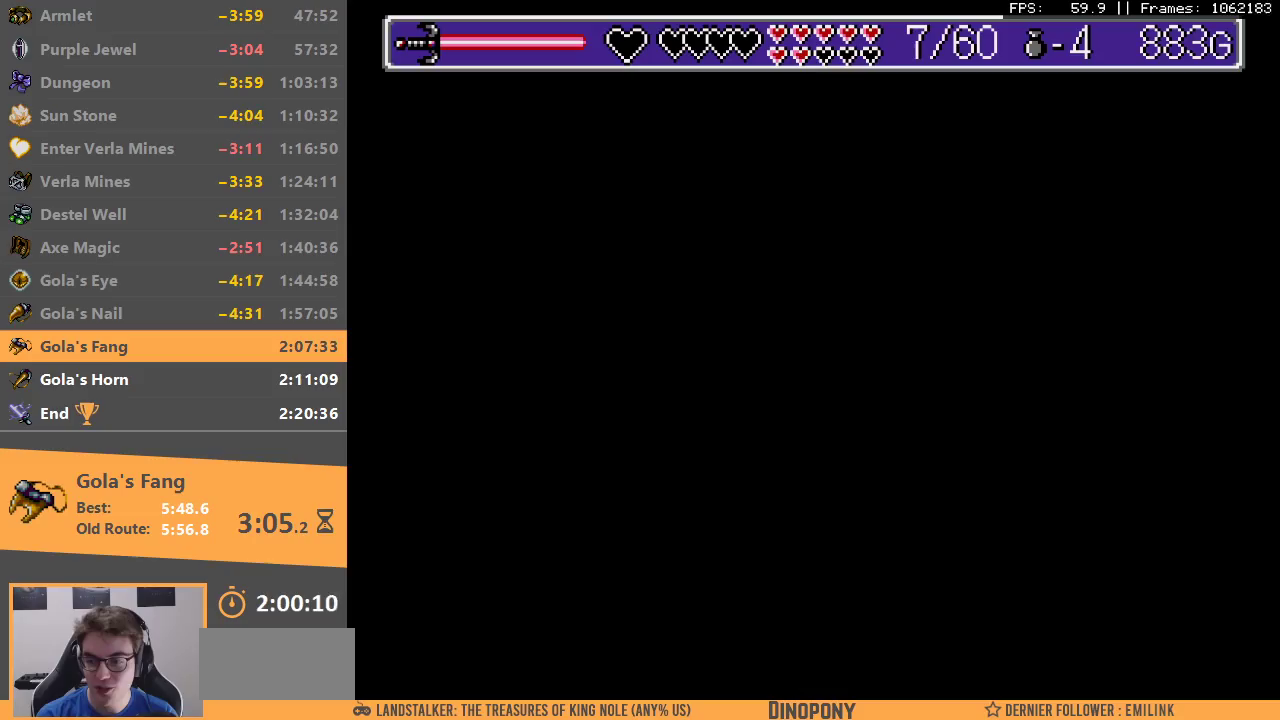
{"buttons": [], "events": [[33, "B", "down"], [83, "A", "down"], [117, "A", "up"], [150, "B", "up"]]}
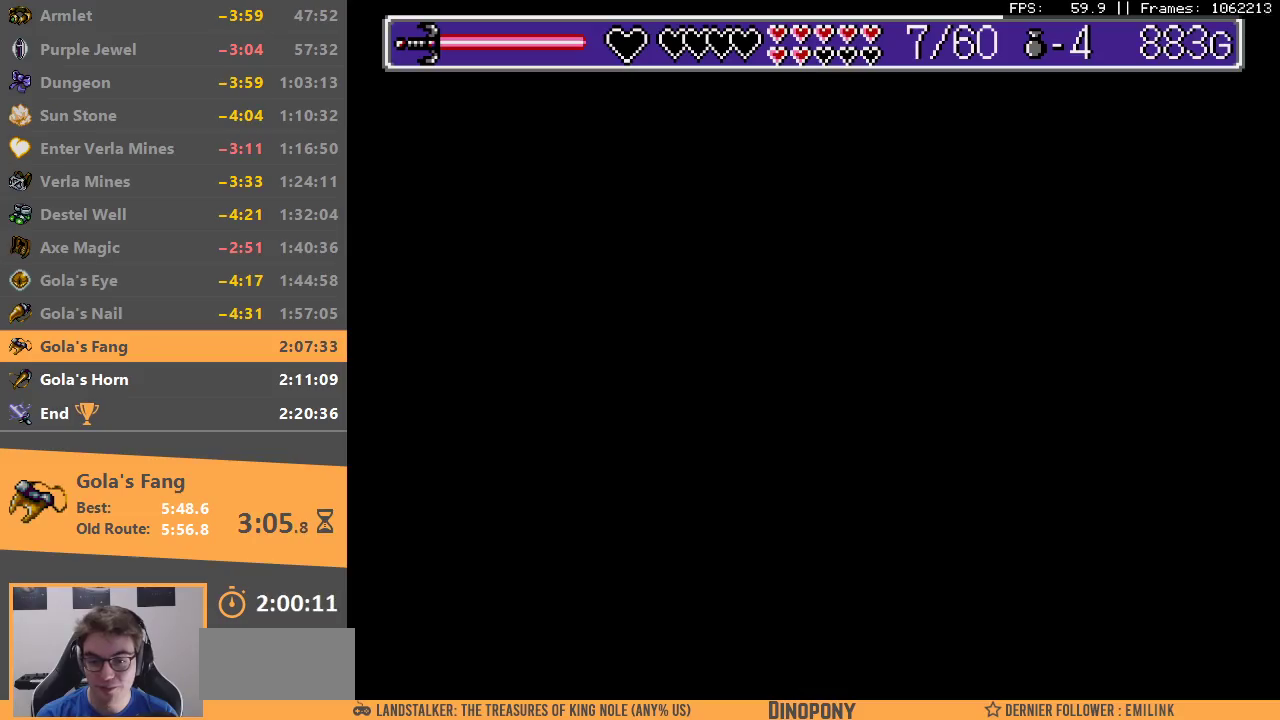
{"buttons": [], "events": []}
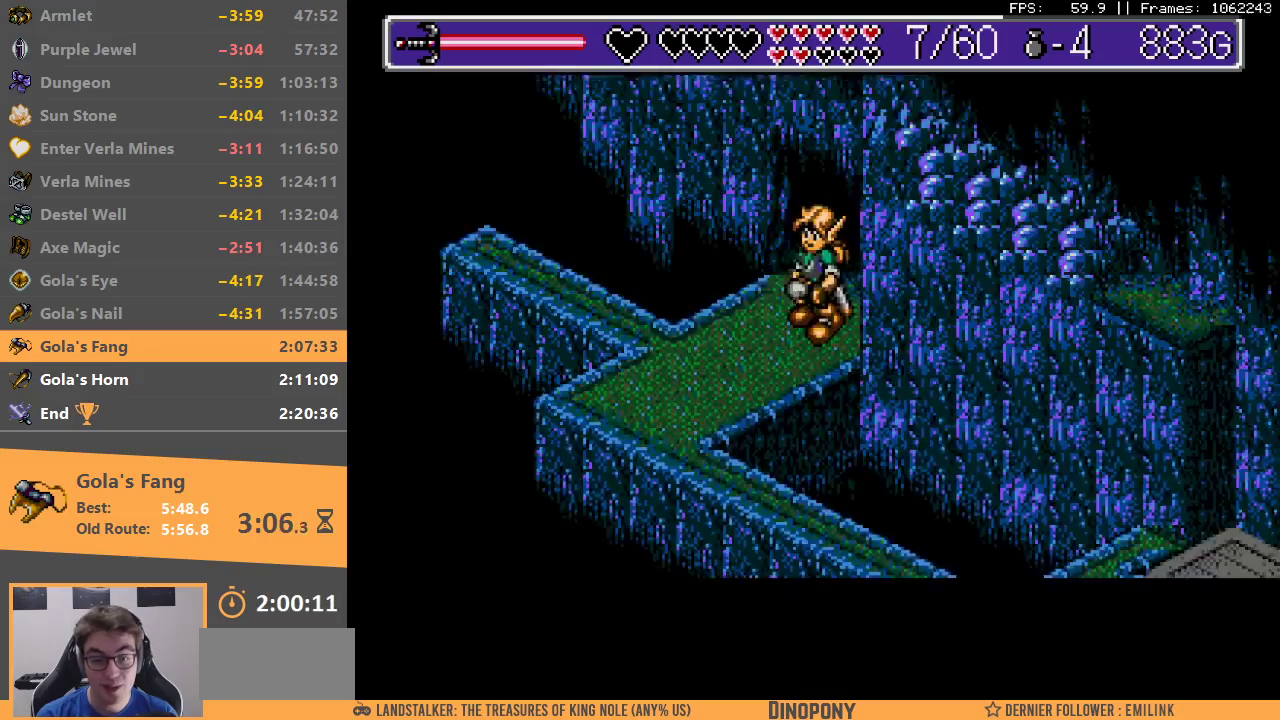
{"buttons": [], "events": []}
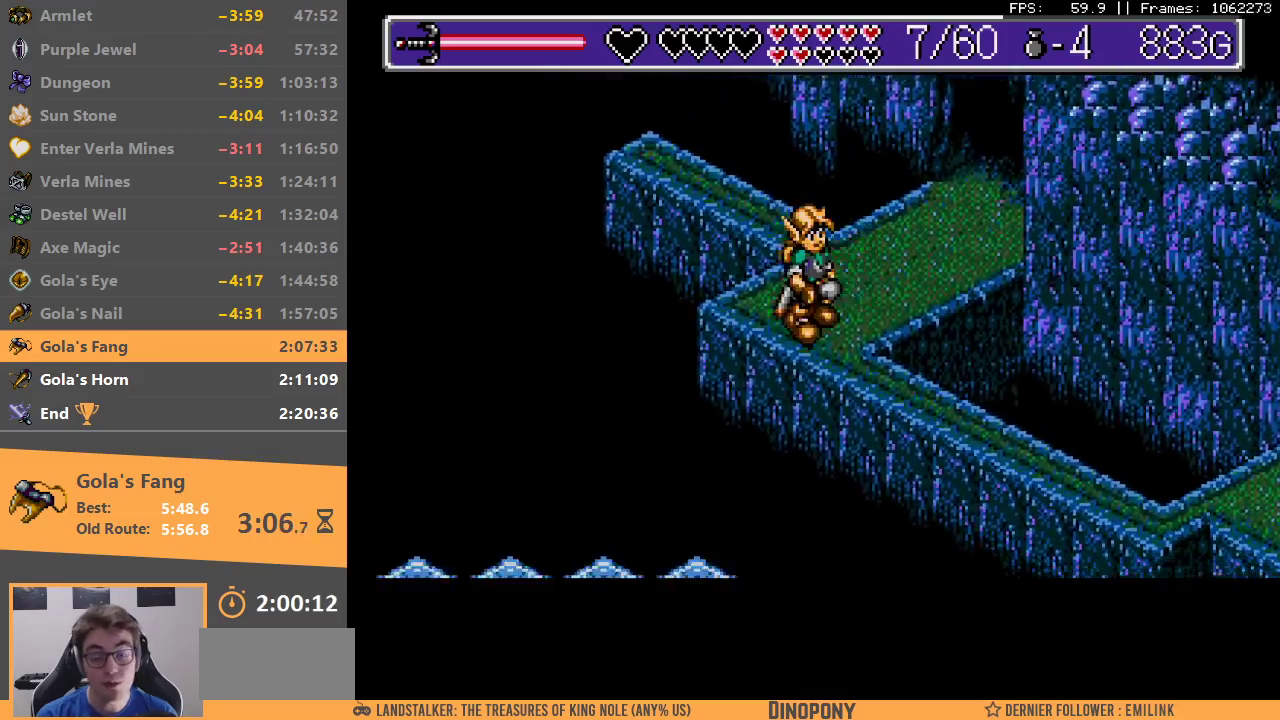
{"buttons": [], "events": []}
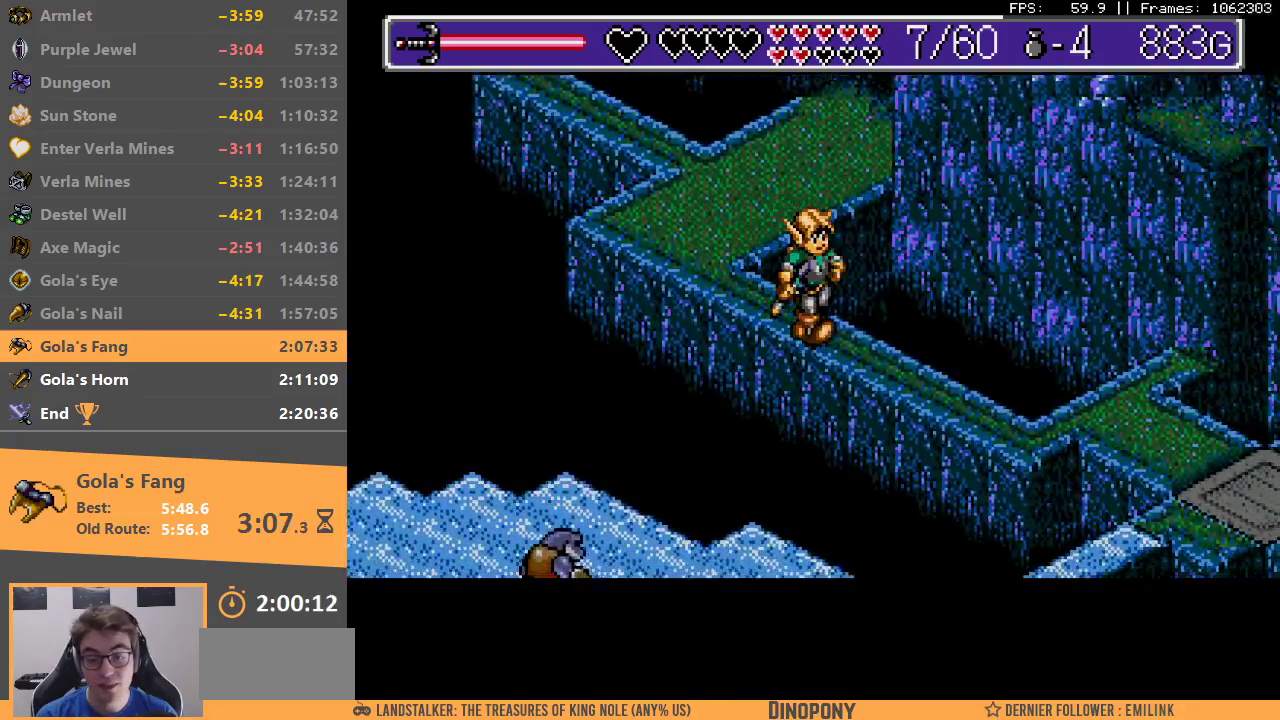
{"buttons": [], "events": []}
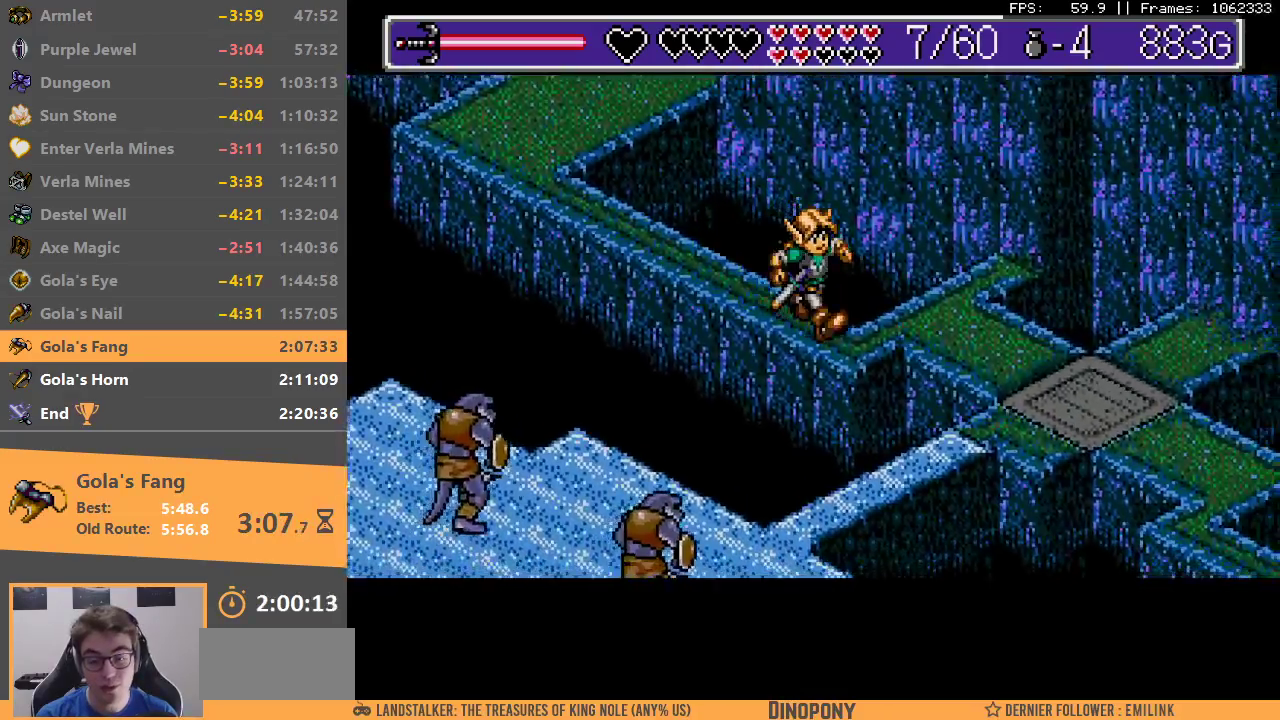
{"buttons": [], "events": []}
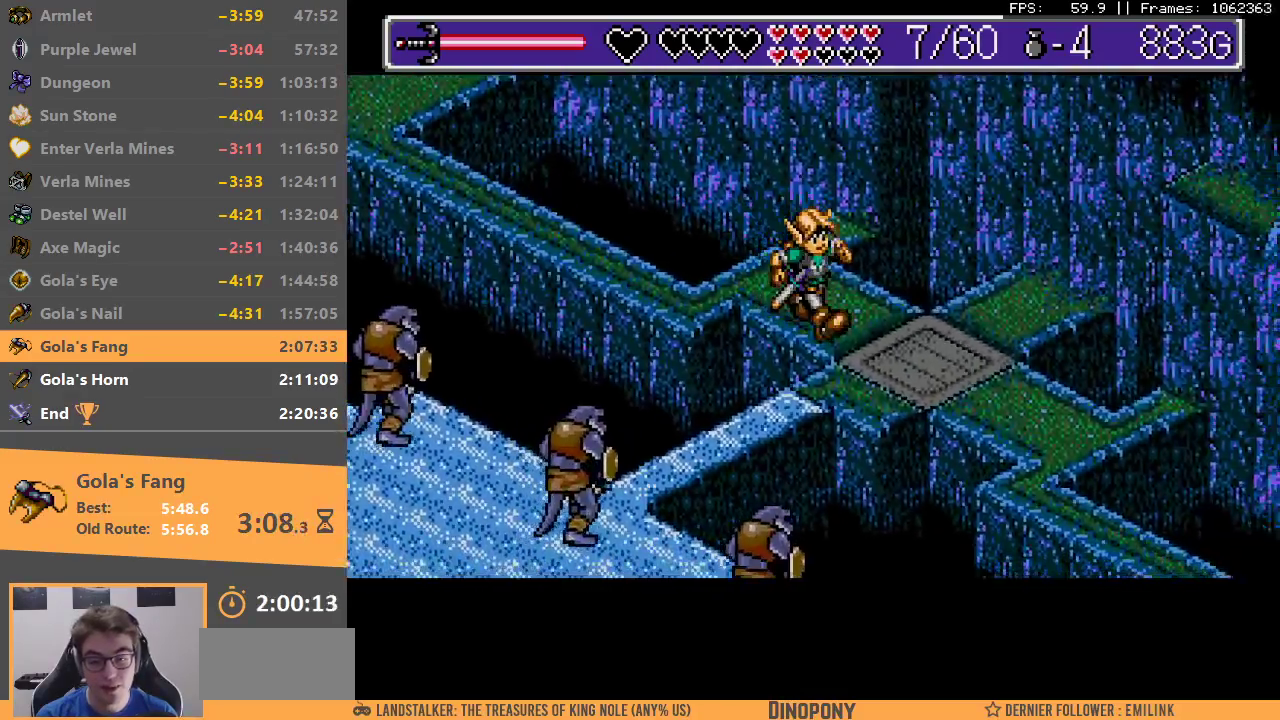
{"buttons": [], "events": []}
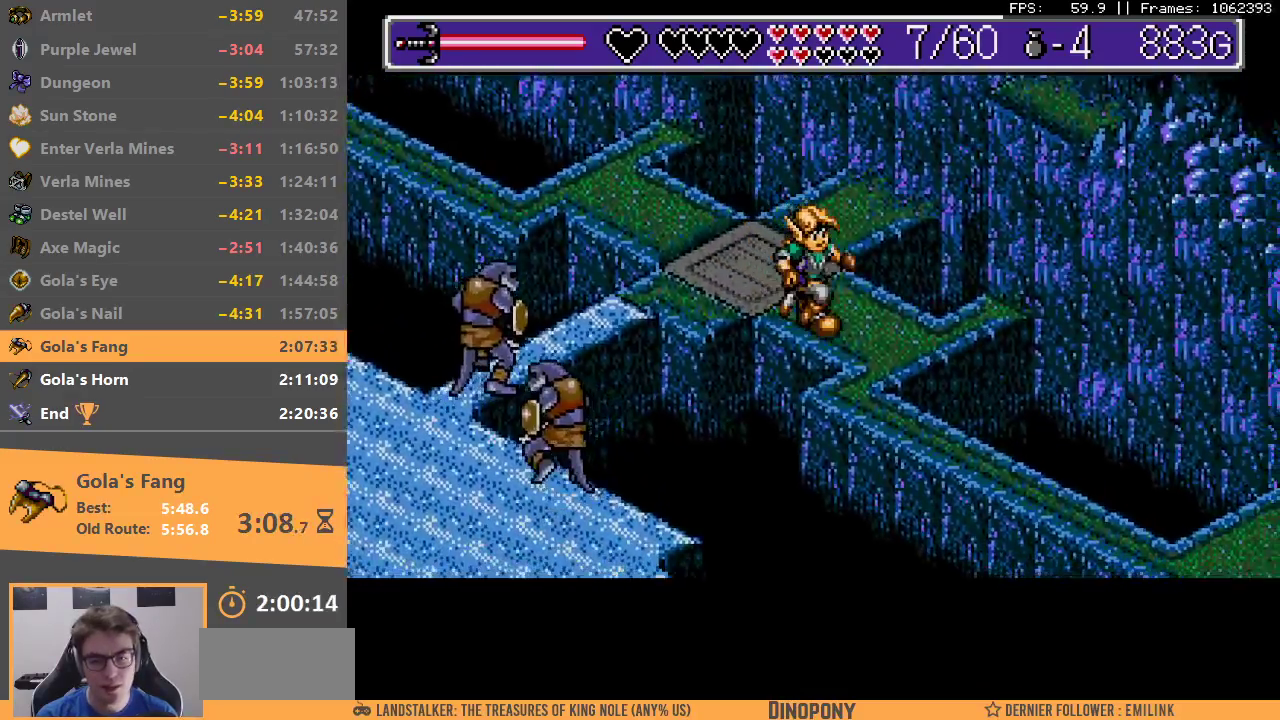
{"buttons": [], "events": []}
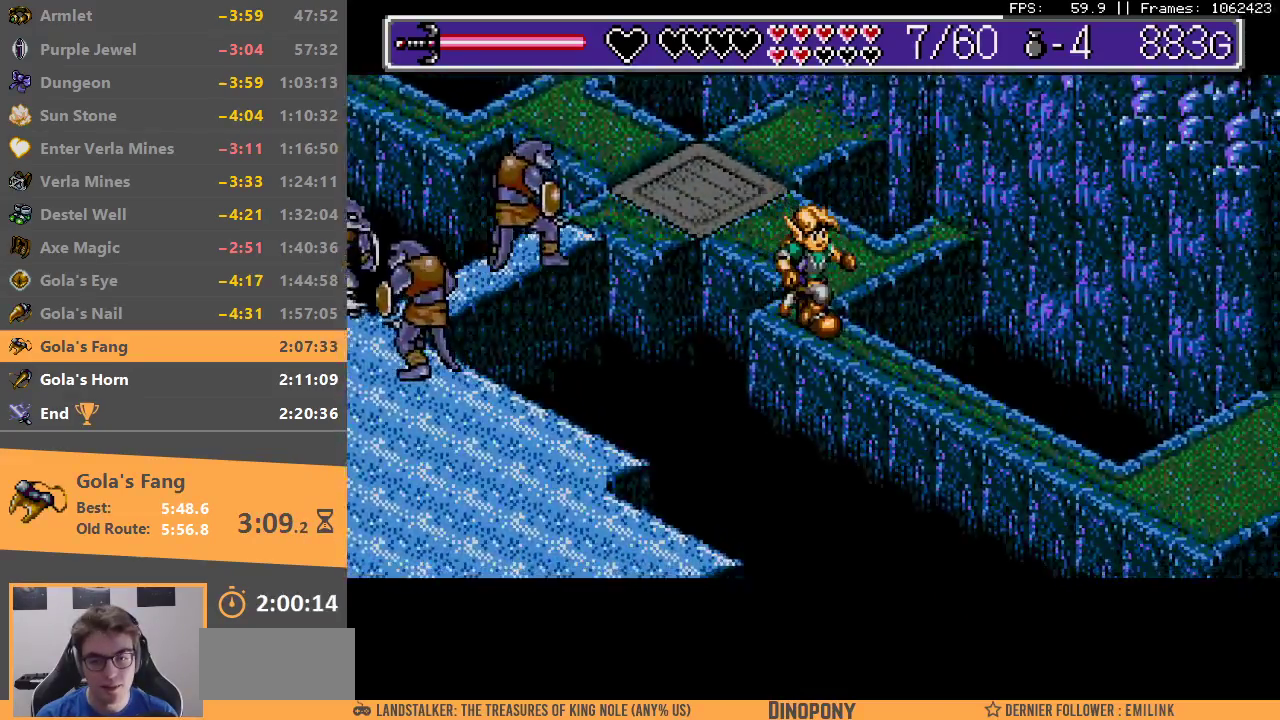
{"buttons": [], "events": []}
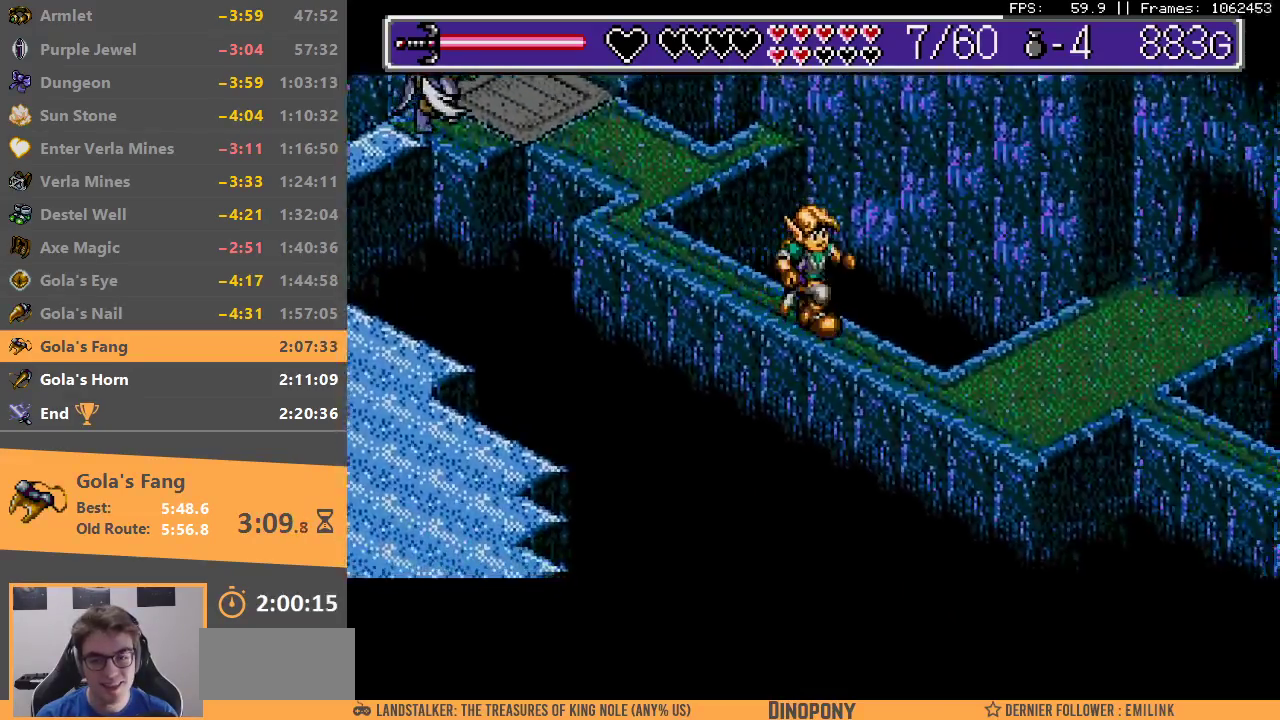
{"buttons": [], "events": []}
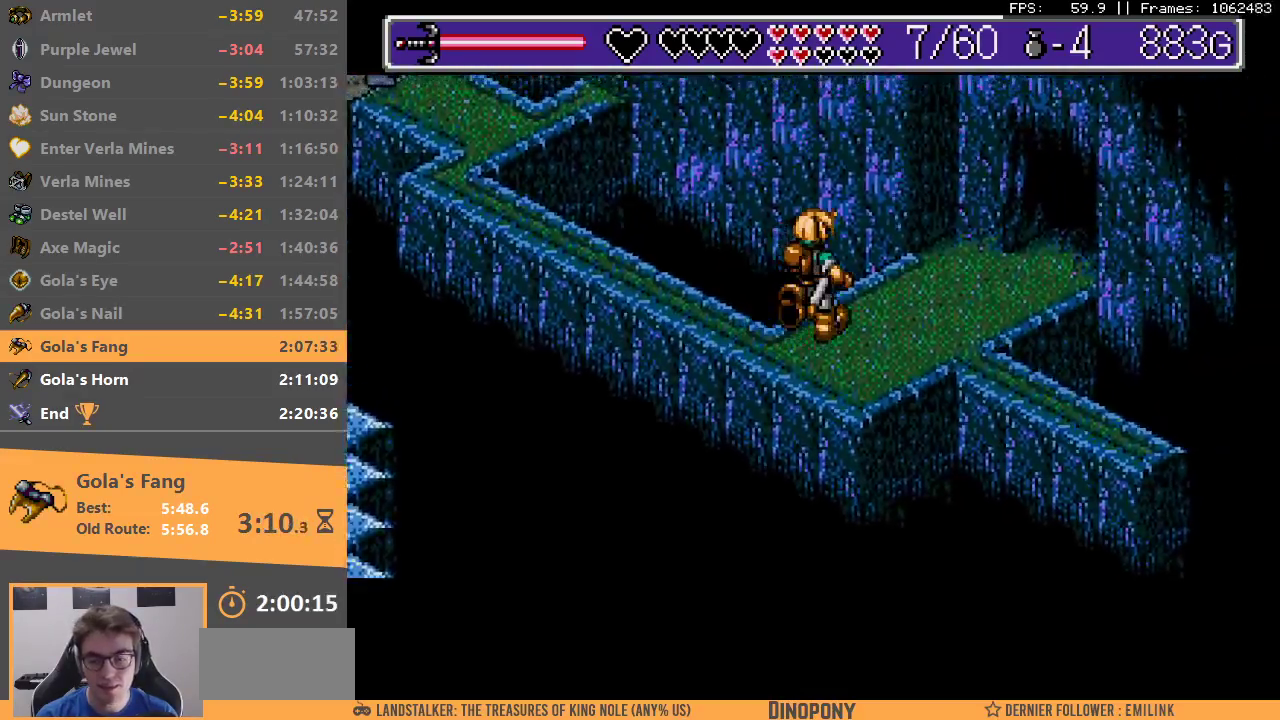
{"buttons": [], "events": []}
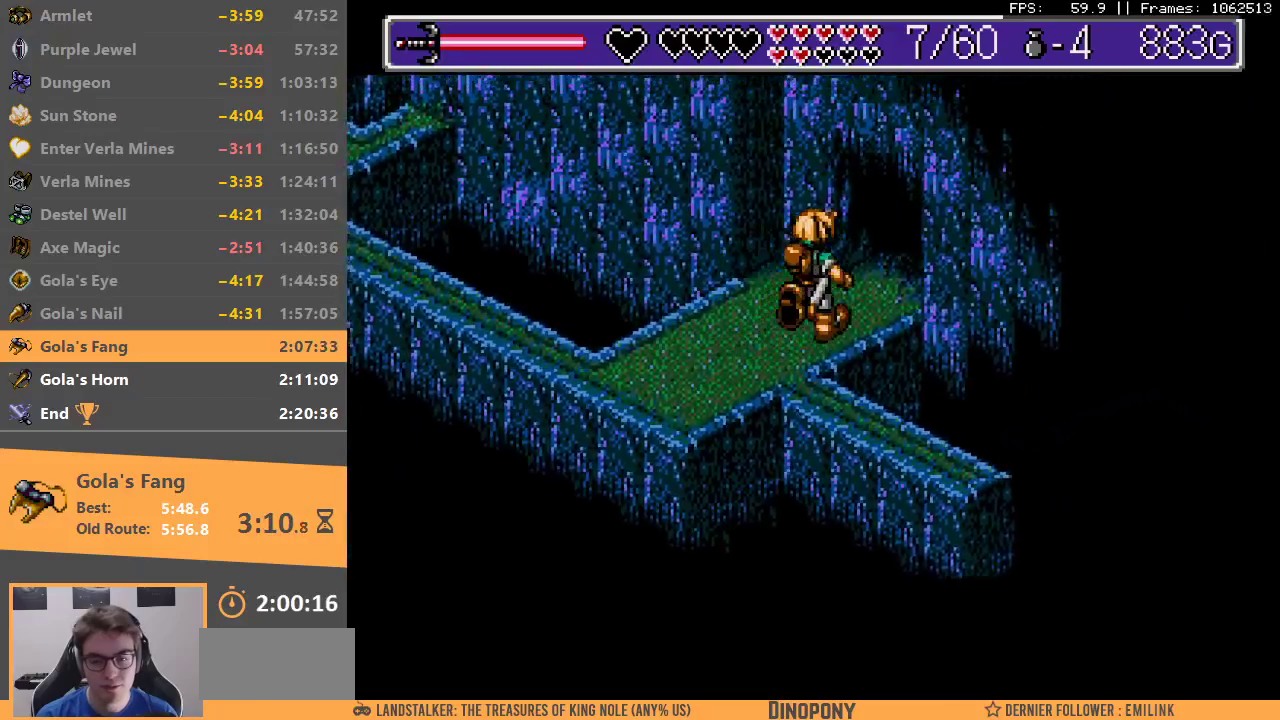
{"buttons": ["A", "B"], "events": [[417, "B", "down"], [450, "A", "down"]]}
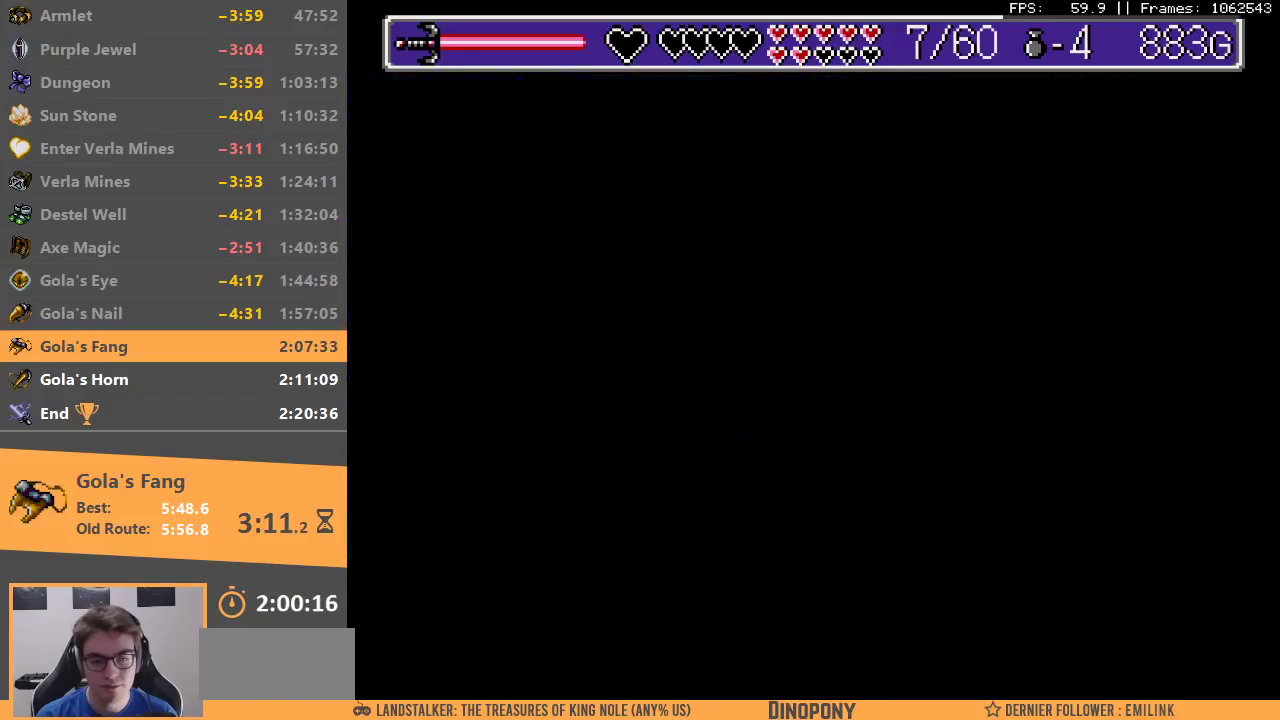
{"buttons": ["B"], "events": [[17, "A", "up"], [50, "B", "up"], [100, "B", "down"], [183, "B", "up"], [267, "B", "down"], [350, "B", "up"], [417, "B", "down"]]}
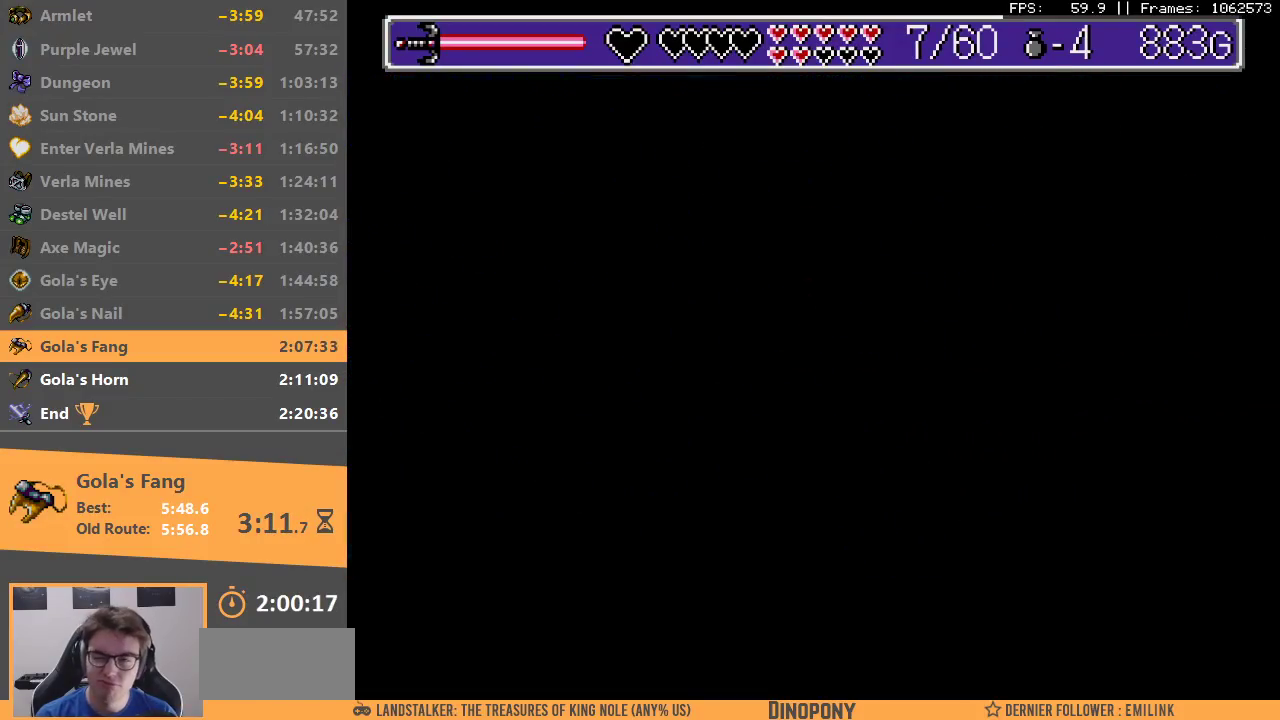
{"buttons": [], "events": [[17, "B", "up"], [83, "B", "down"], [183, "B", "up"]]}
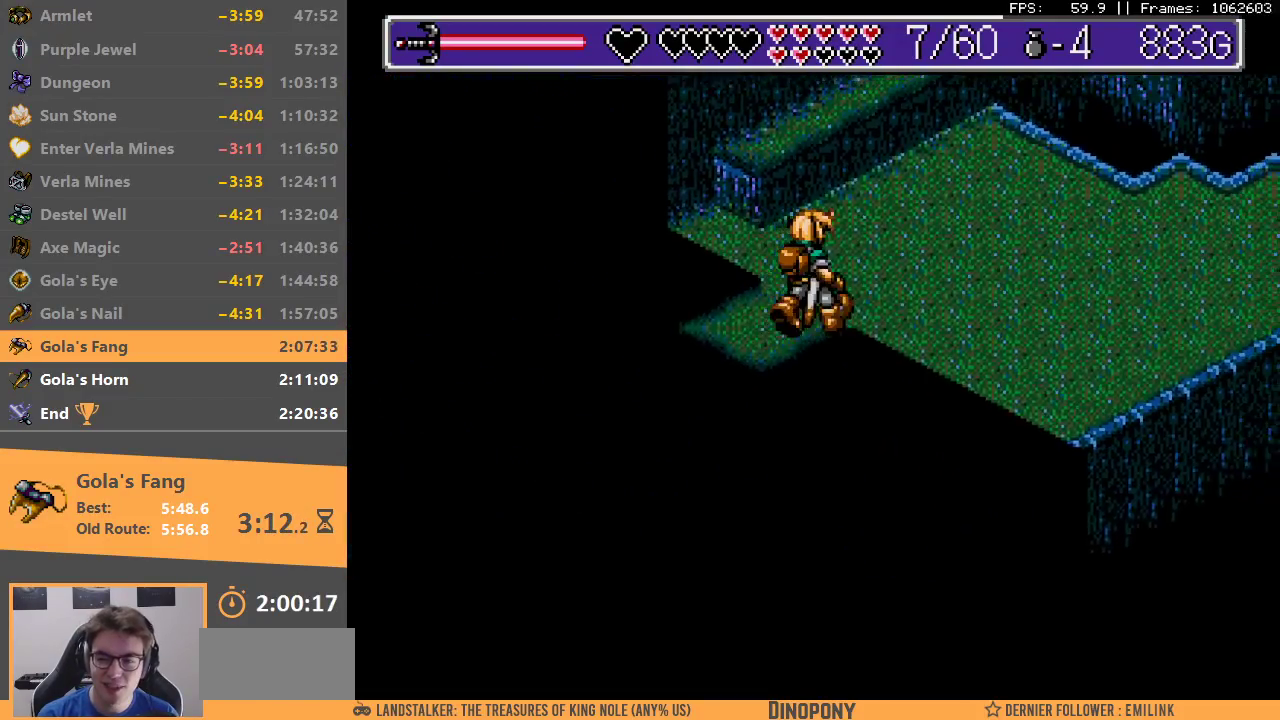
{"buttons": [], "events": []}